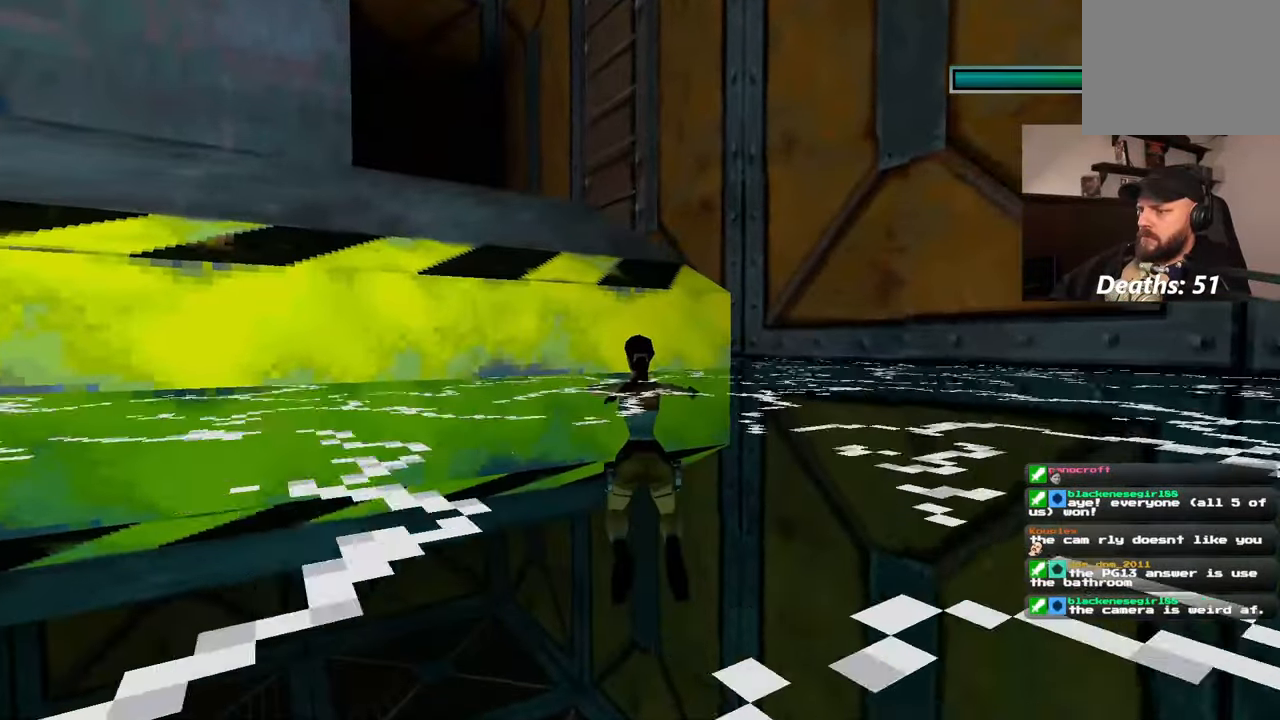
Gameplay with a controller (PlayStation layout); each line is a JSON object with the inputs held at the frame after it. "events" lists button and stick changes between this image and that frame as [ms after this image, input, new state], when the widget could be followed in between. Not read: L2 L3 R2 R3 START.
{"buttons": [], "left_stick": "up", "right_stick": "center", "events": []}
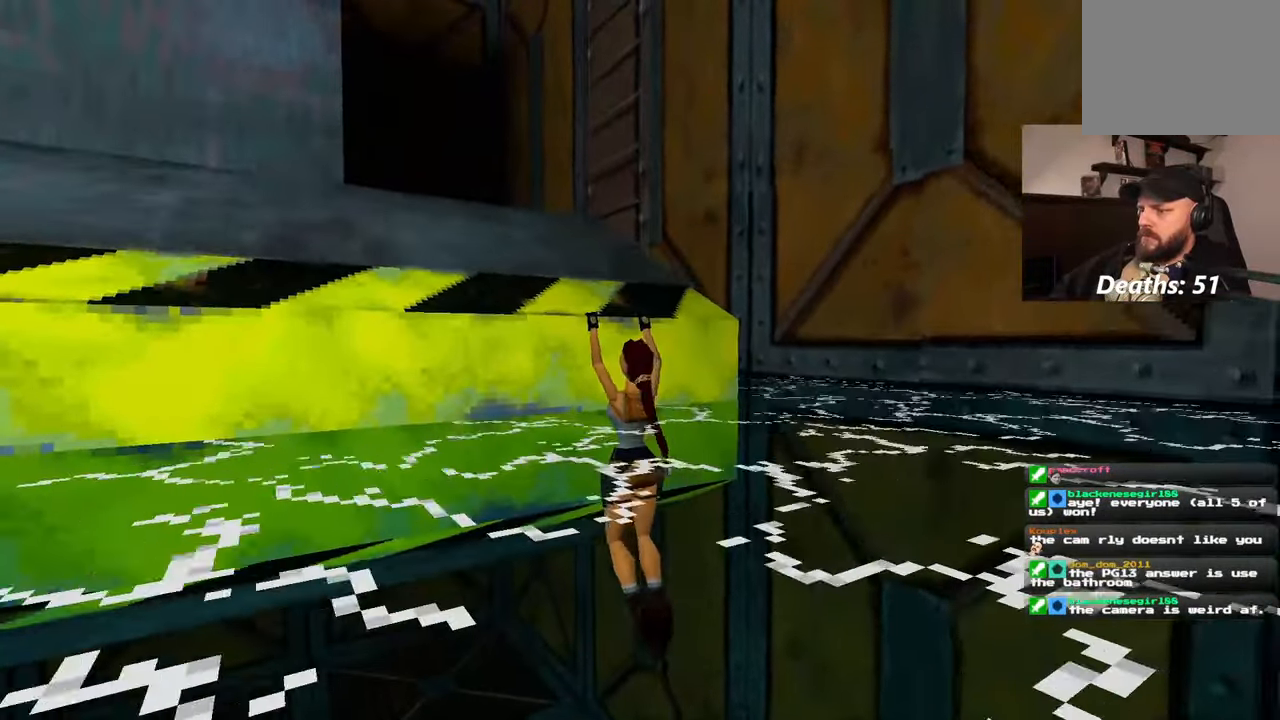
{"buttons": [], "left_stick": "up", "right_stick": "left", "events": [[17, "left_stick", "center"], [100, "right_stick", "down-left"], [333, "left_stick", "up"], [367, "right_stick", "left"]]}
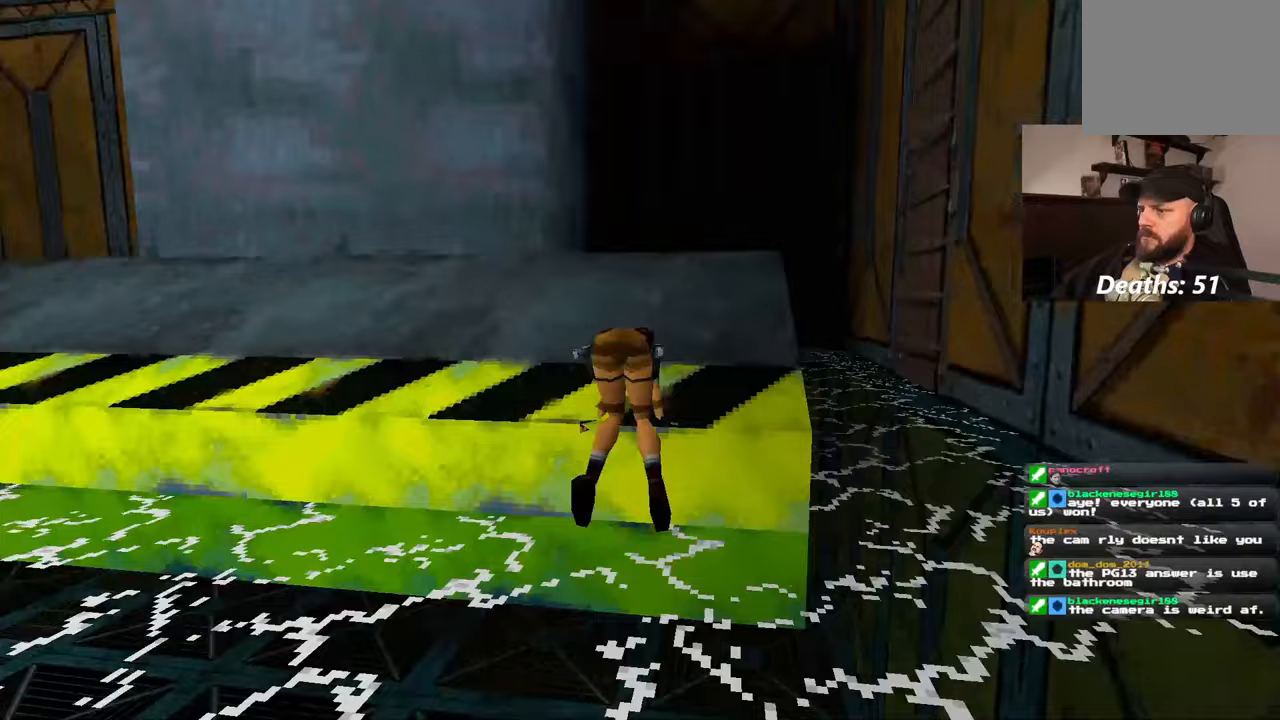
{"buttons": [], "left_stick": "up", "right_stick": "center", "events": [[350, "right_stick", "center"]]}
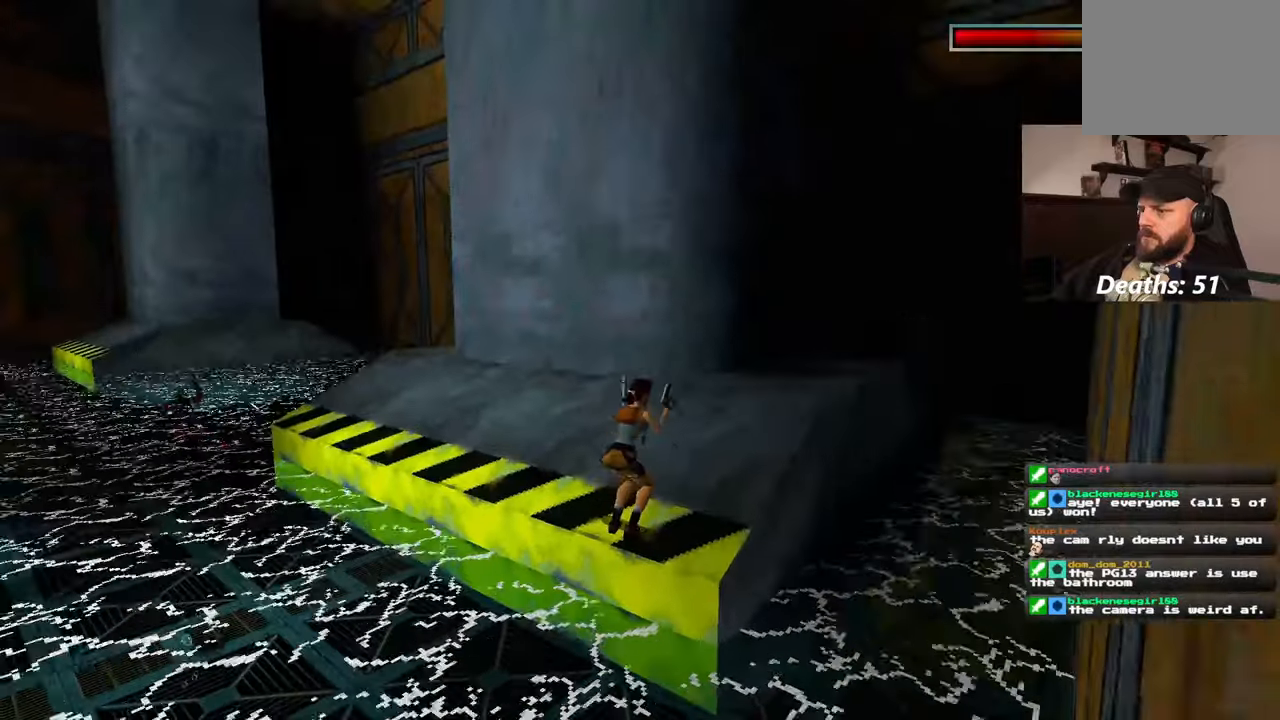
{"buttons": [], "left_stick": "up", "right_stick": "left", "events": [[67, "right_stick", "down-left"], [233, "right_stick", "left"]]}
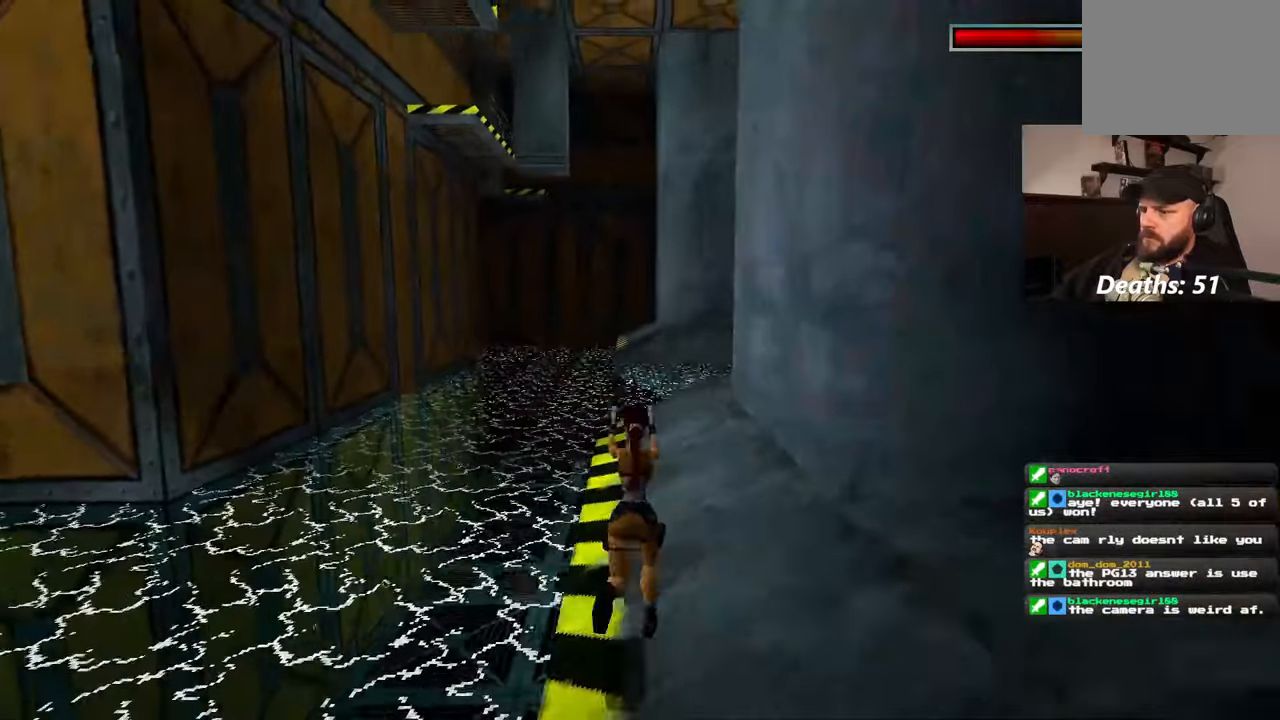
{"buttons": [], "left_stick": "up", "right_stick": "center", "events": [[17, "right_stick", "center"]]}
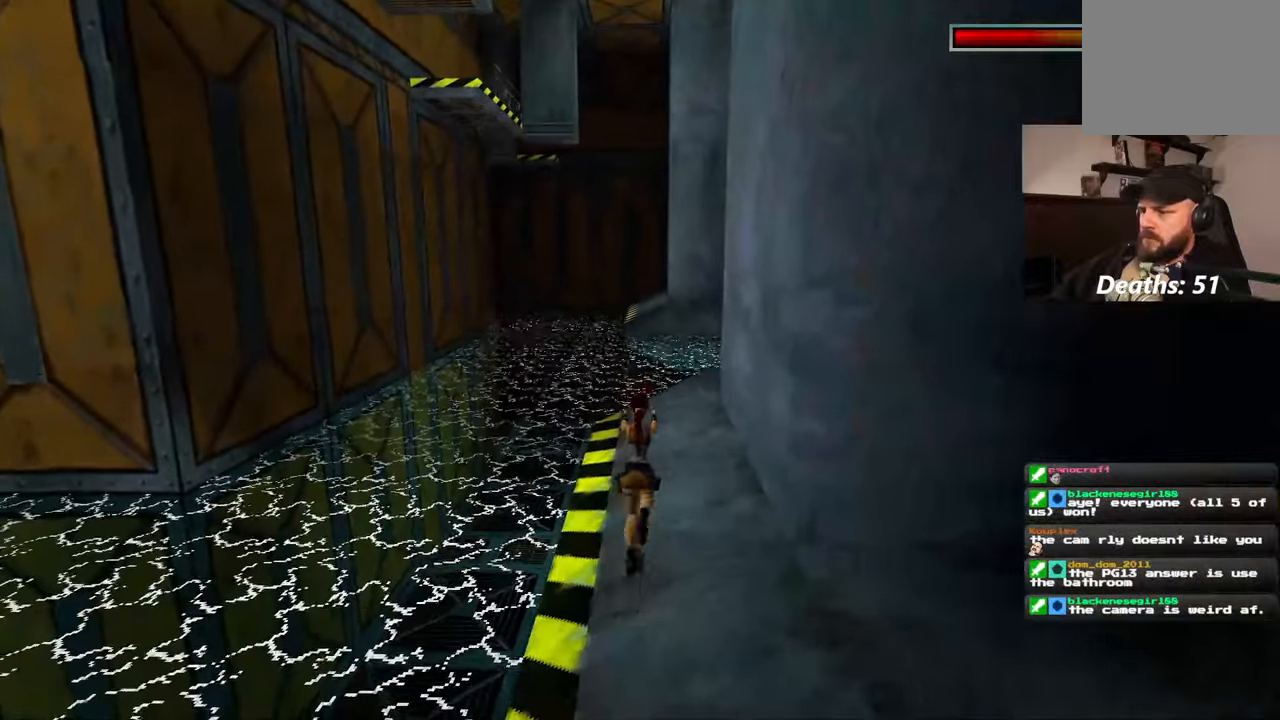
{"buttons": [], "left_stick": "center", "right_stick": "center", "events": [[433, "left_stick", "center"]]}
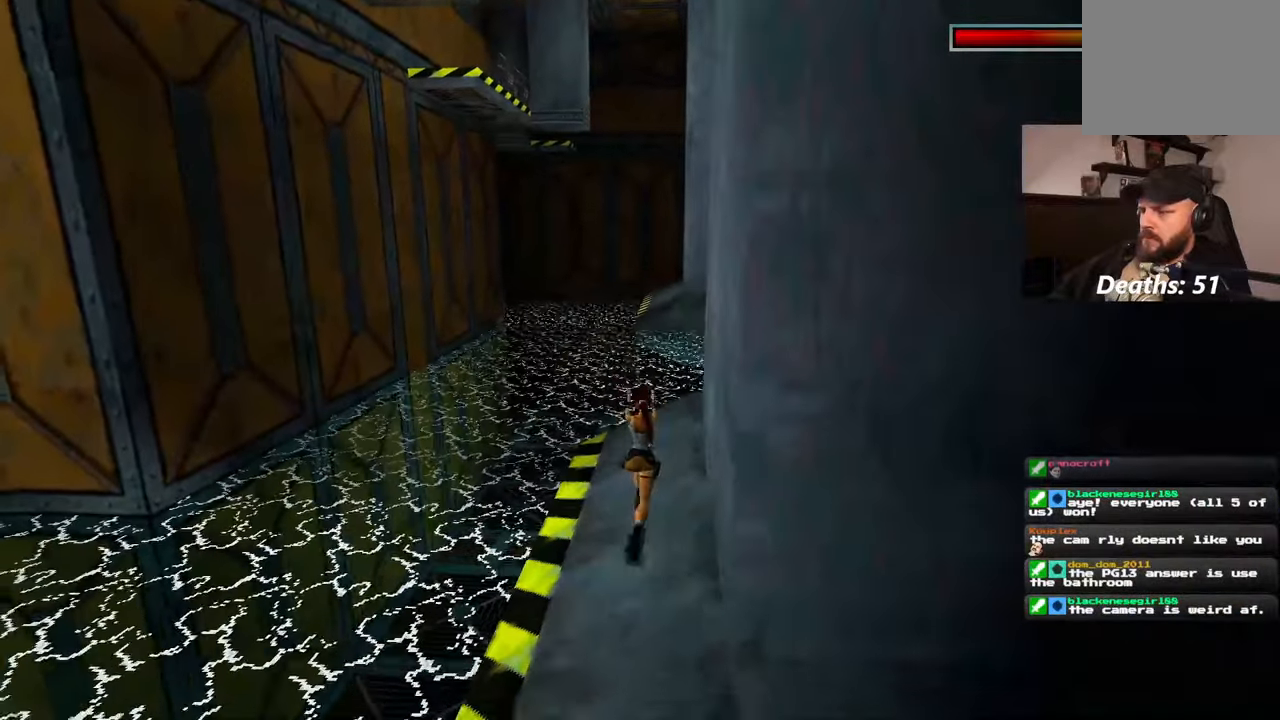
{"buttons": [], "left_stick": "center", "right_stick": "center", "events": []}
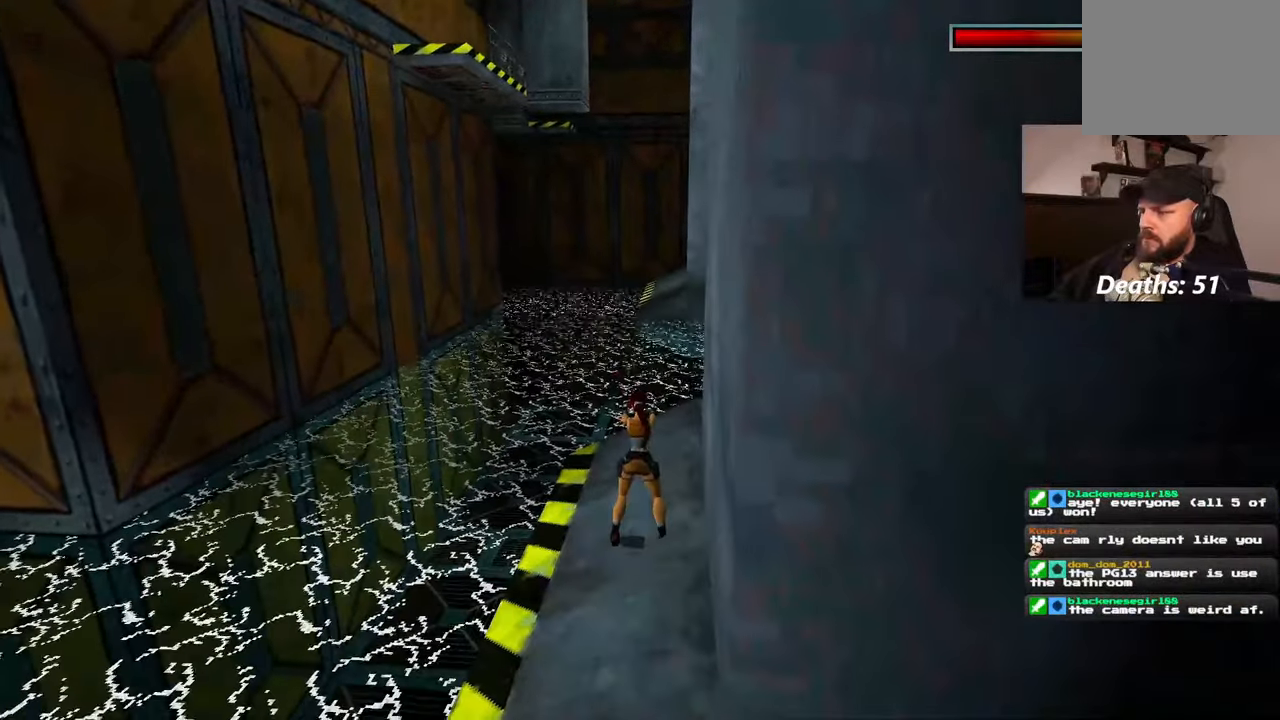
{"buttons": [], "left_stick": "down", "right_stick": "center", "events": [[150, "left_stick", "down"]]}
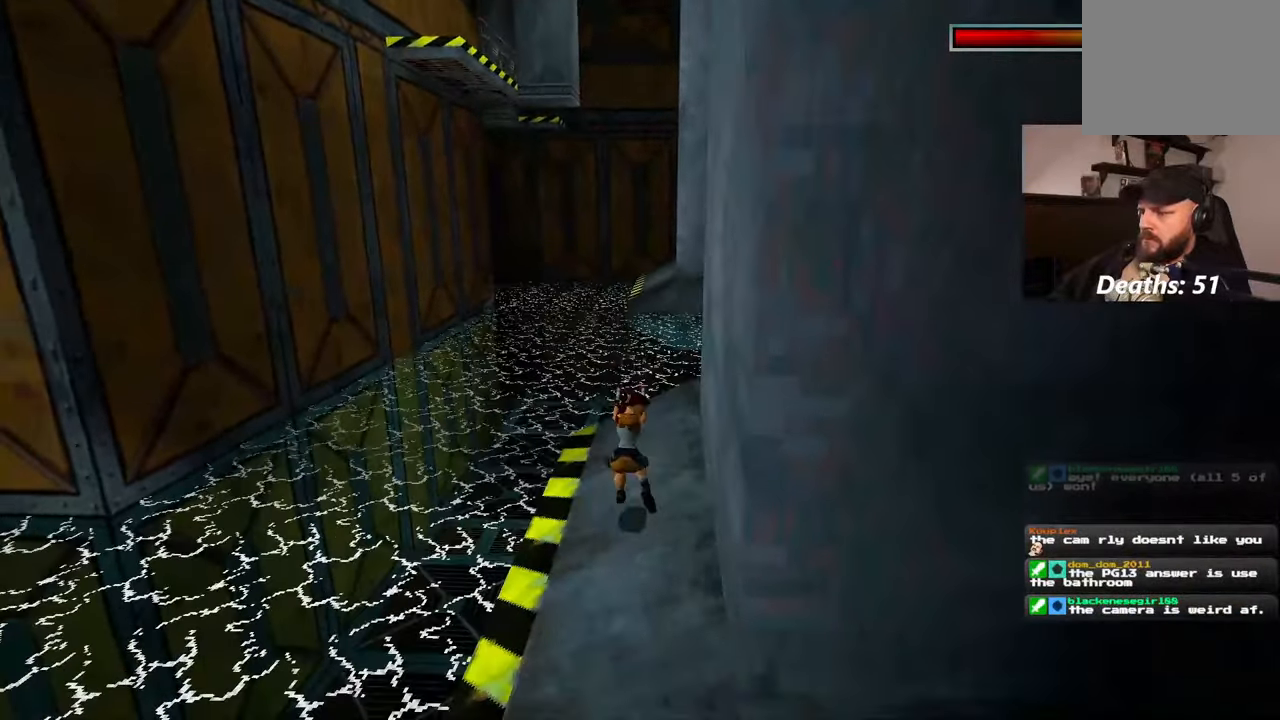
{"buttons": [], "left_stick": "center", "right_stick": "center", "events": [[300, "left_stick", "center"]]}
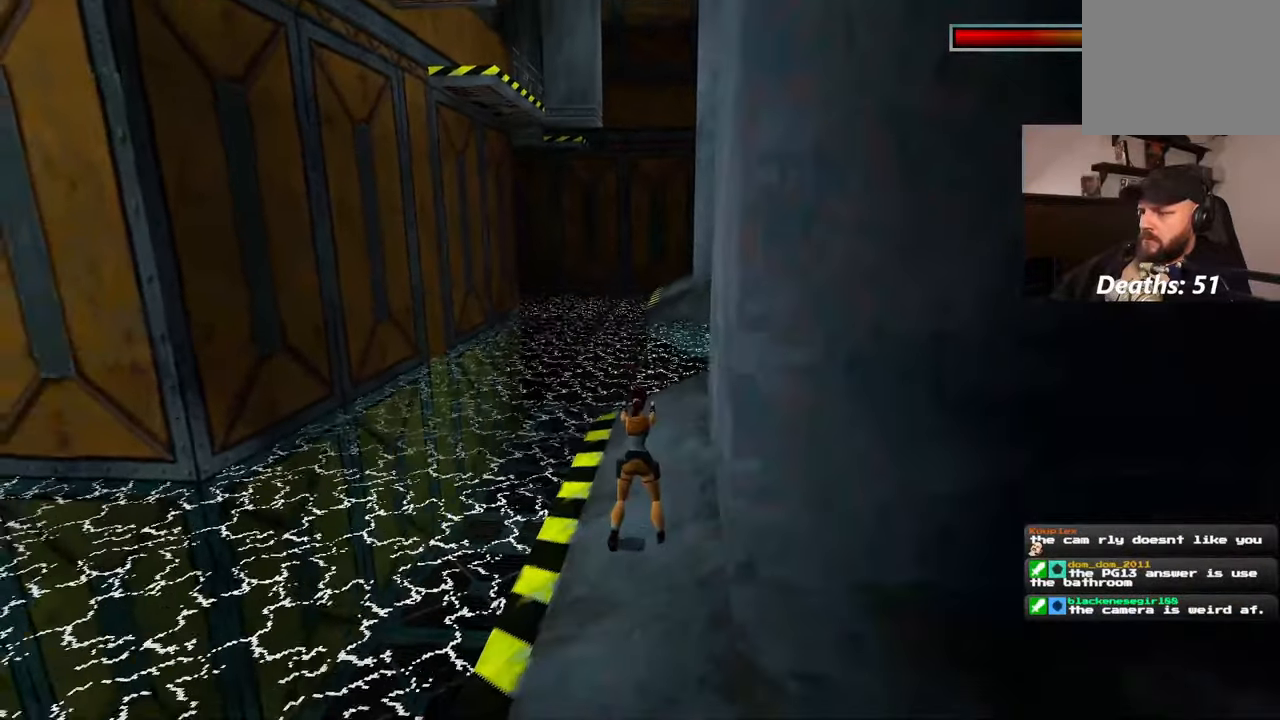
{"buttons": [], "left_stick": "center", "right_stick": "center", "events": []}
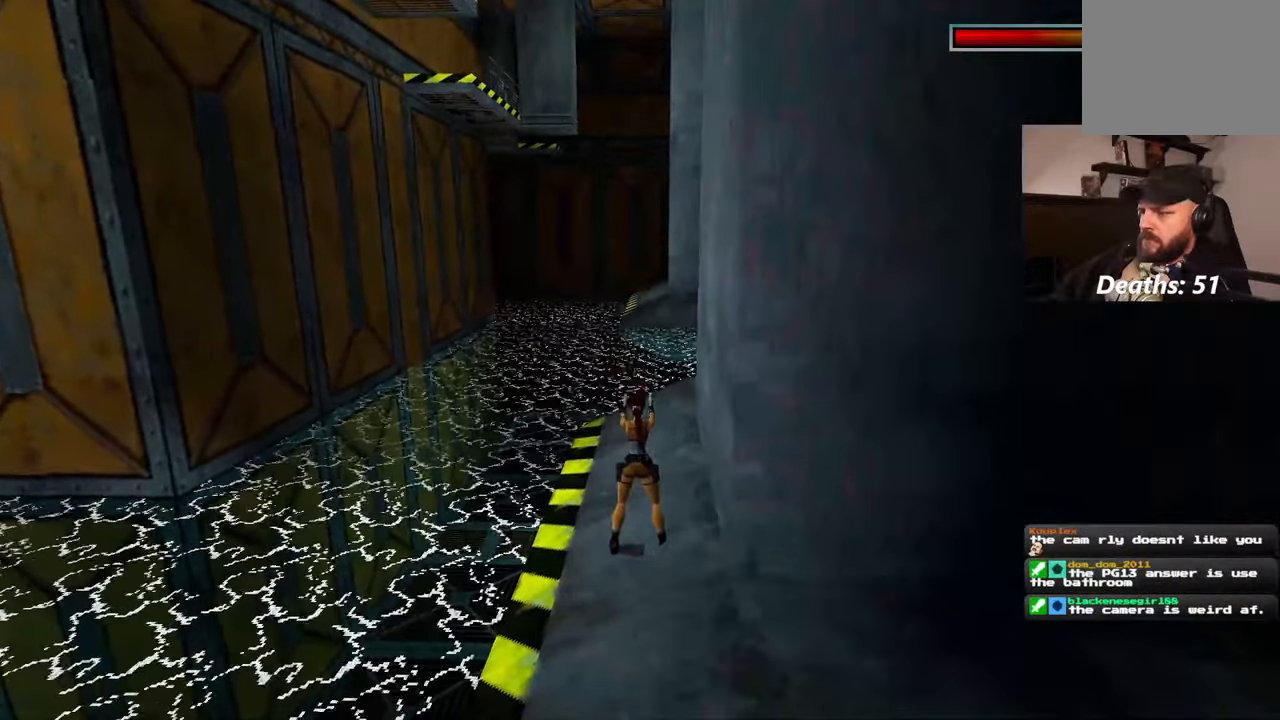
{"buttons": [], "left_stick": "center", "right_stick": "center", "events": []}
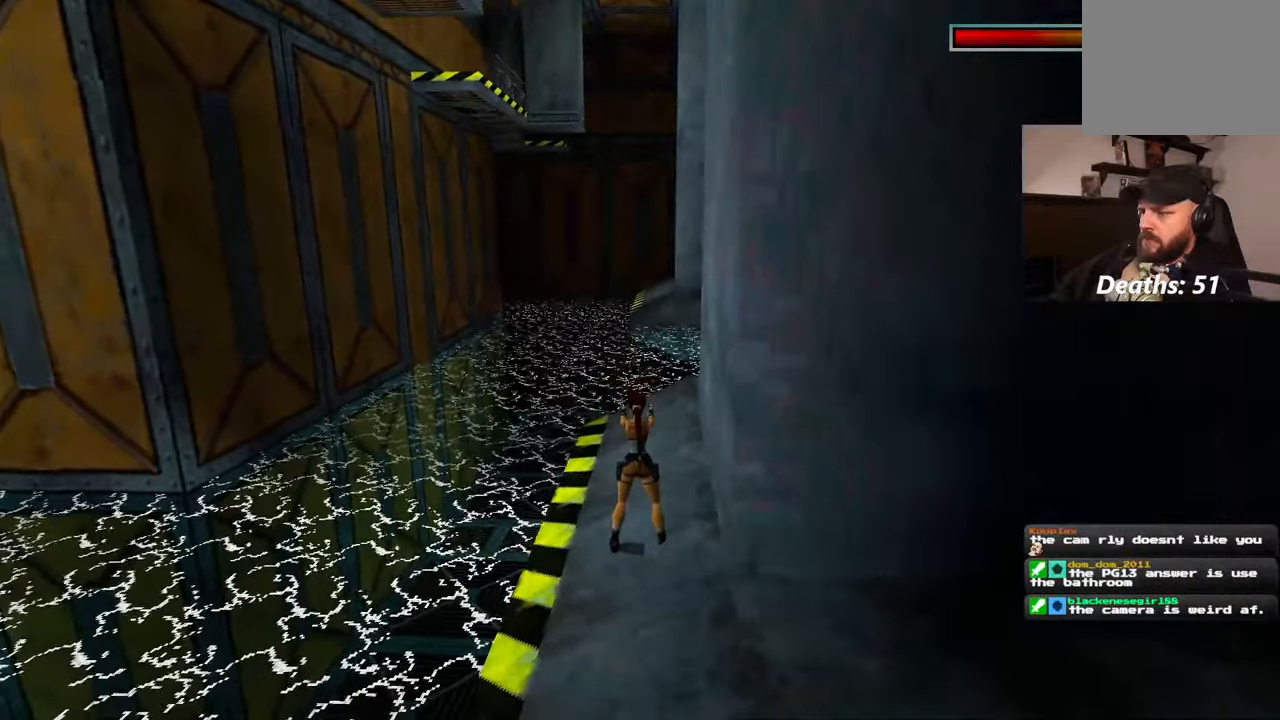
{"buttons": [], "left_stick": "center", "right_stick": "center", "events": []}
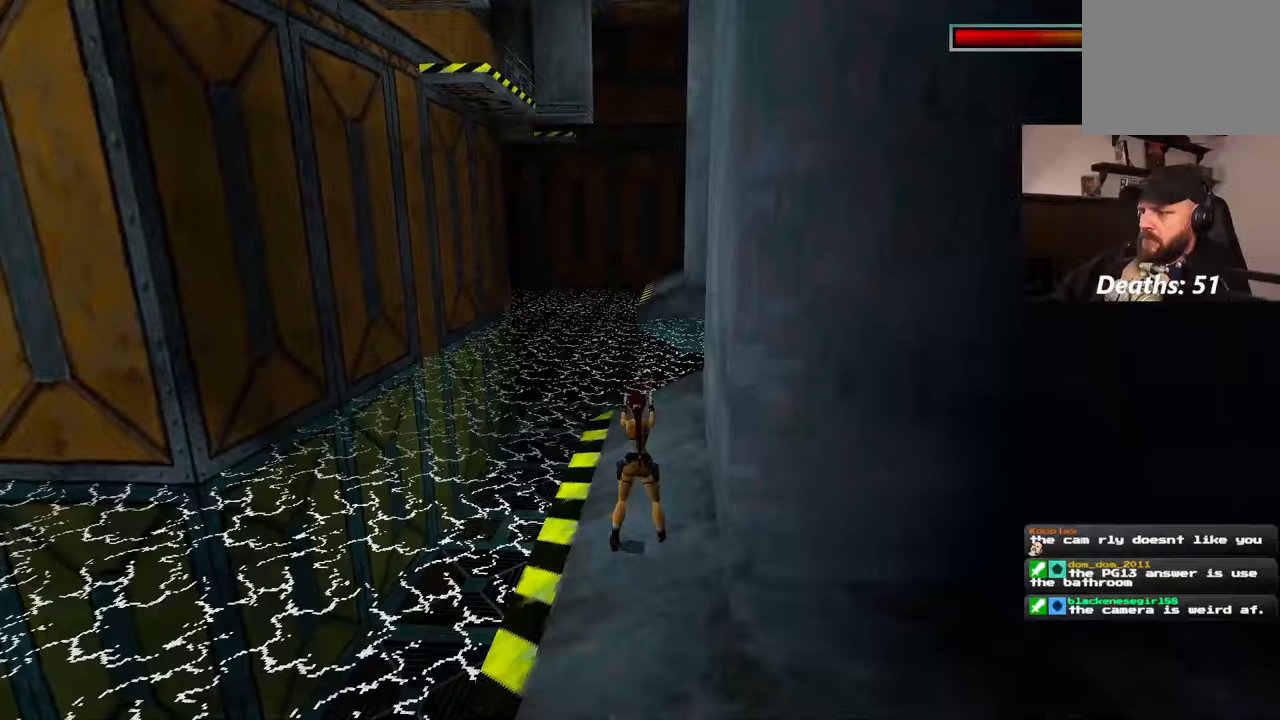
{"buttons": [], "left_stick": "up", "right_stick": "center", "events": [[50, "left_stick", "up"]]}
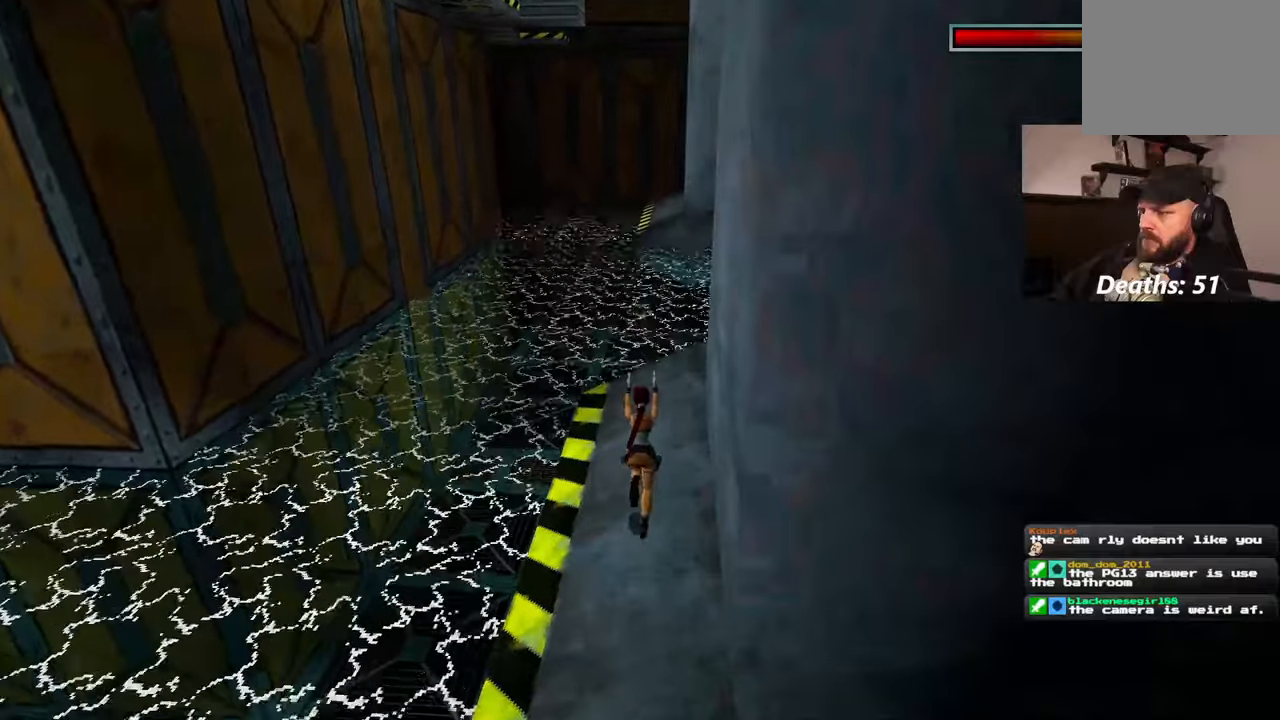
{"buttons": [], "left_stick": "up", "right_stick": "center", "events": []}
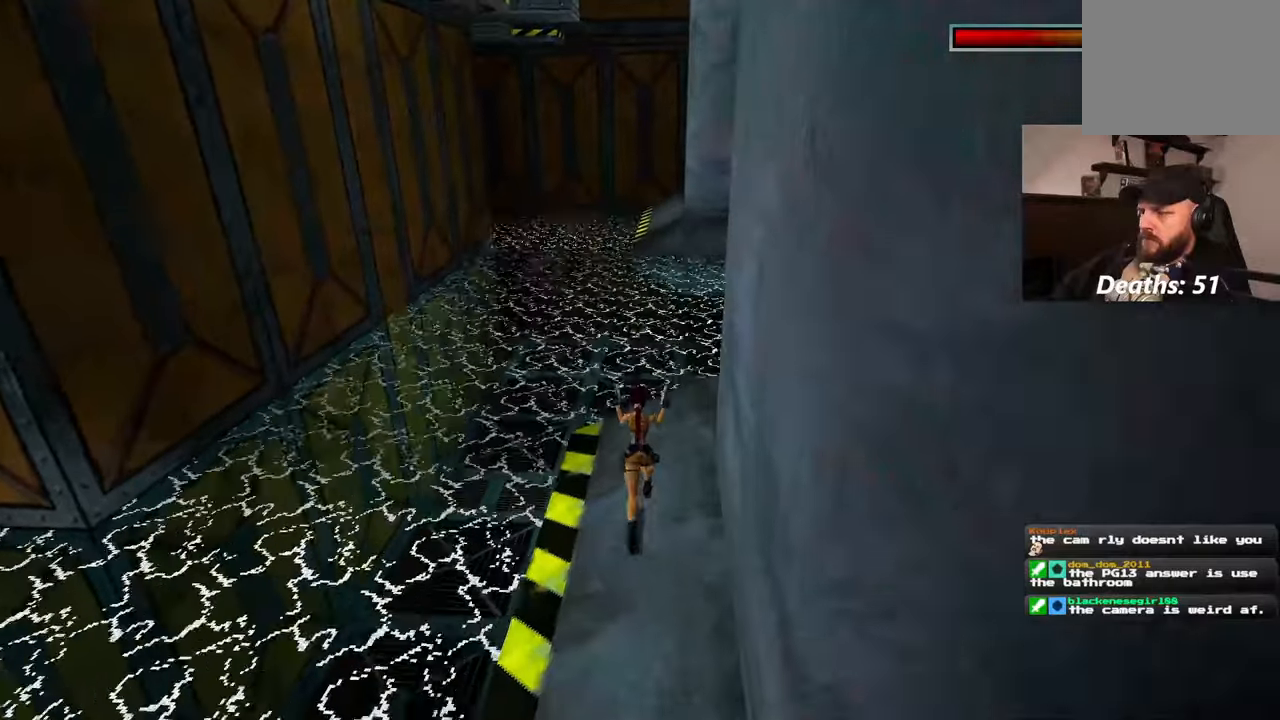
{"buttons": [], "left_stick": "up", "right_stick": "center", "events": [[67, "right_stick", "down-right"], [483, "right_stick", "center"]]}
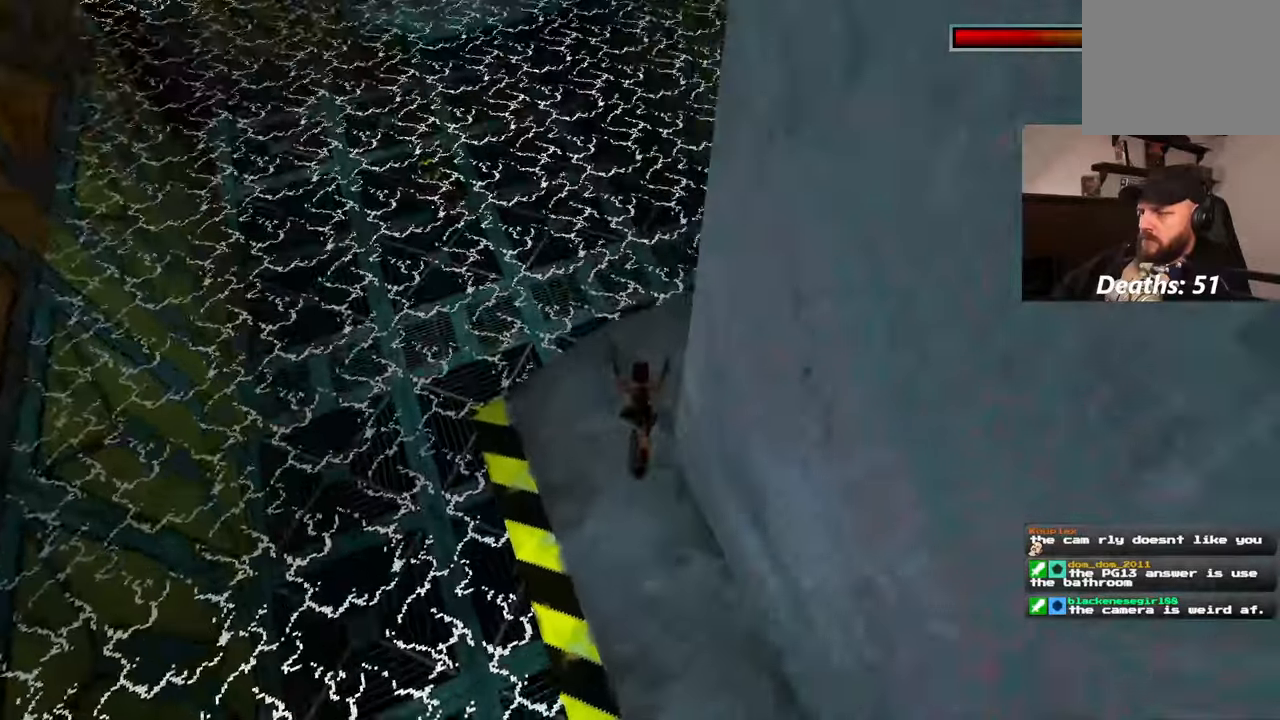
{"buttons": [], "left_stick": "center", "right_stick": "down-right", "events": [[17, "left_stick", "center"], [383, "right_stick", "down-right"]]}
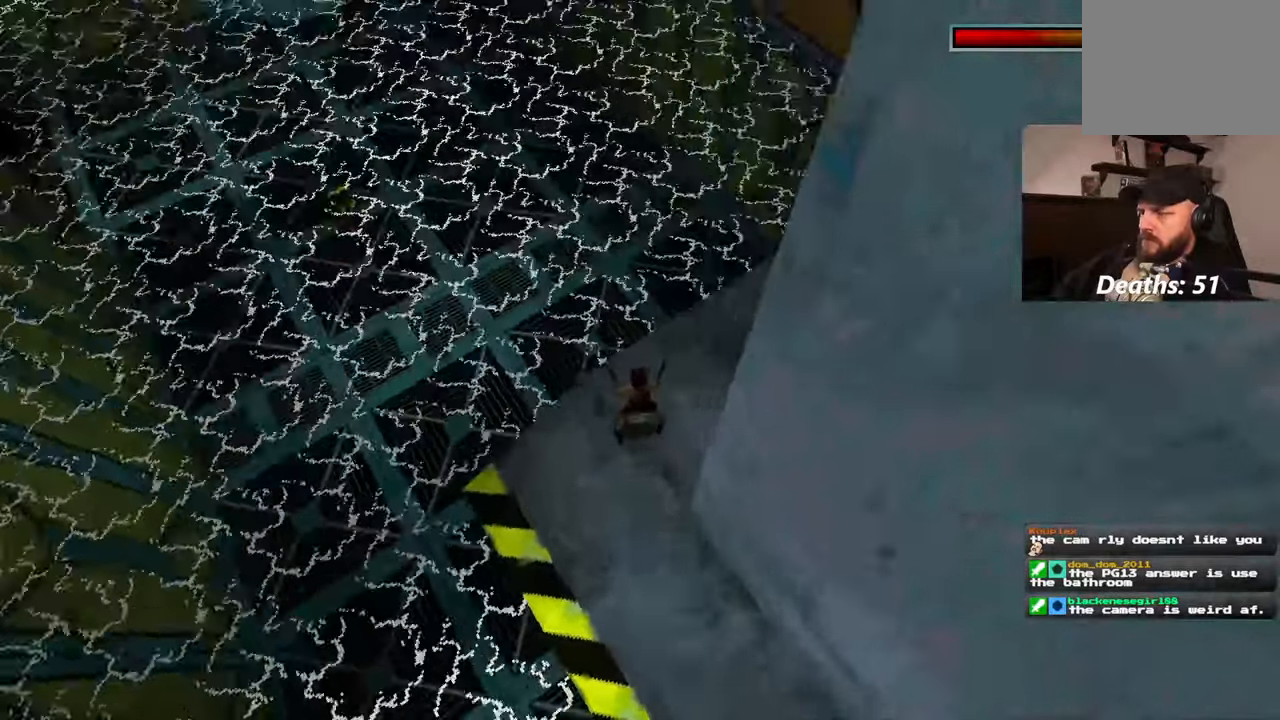
{"buttons": [], "left_stick": "up", "right_stick": "center", "events": [[350, "right_stick", "up-right"], [417, "right_stick", "center"], [467, "left_stick", "up"]]}
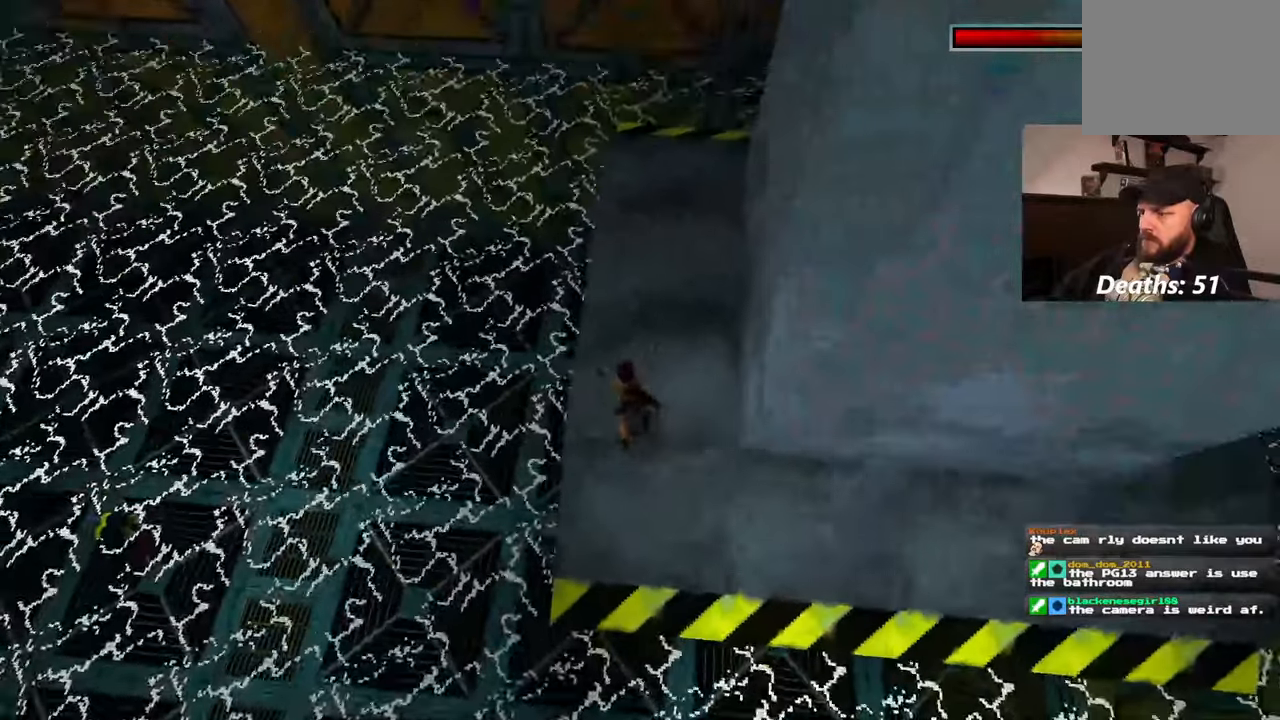
{"buttons": [], "left_stick": "up", "right_stick": "center", "events": [[233, "right_stick", "right"], [383, "right_stick", "center"]]}
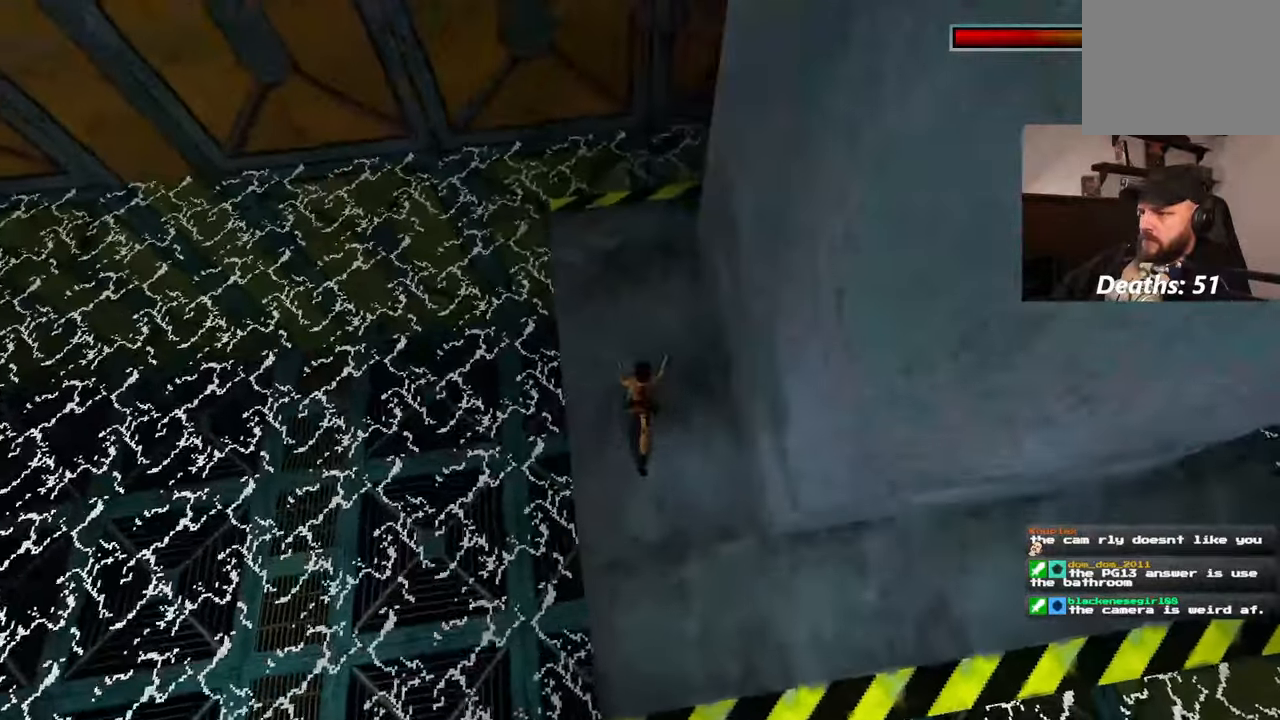
{"buttons": [], "left_stick": "up", "right_stick": "down-right", "events": [[367, "right_stick", "down-right"]]}
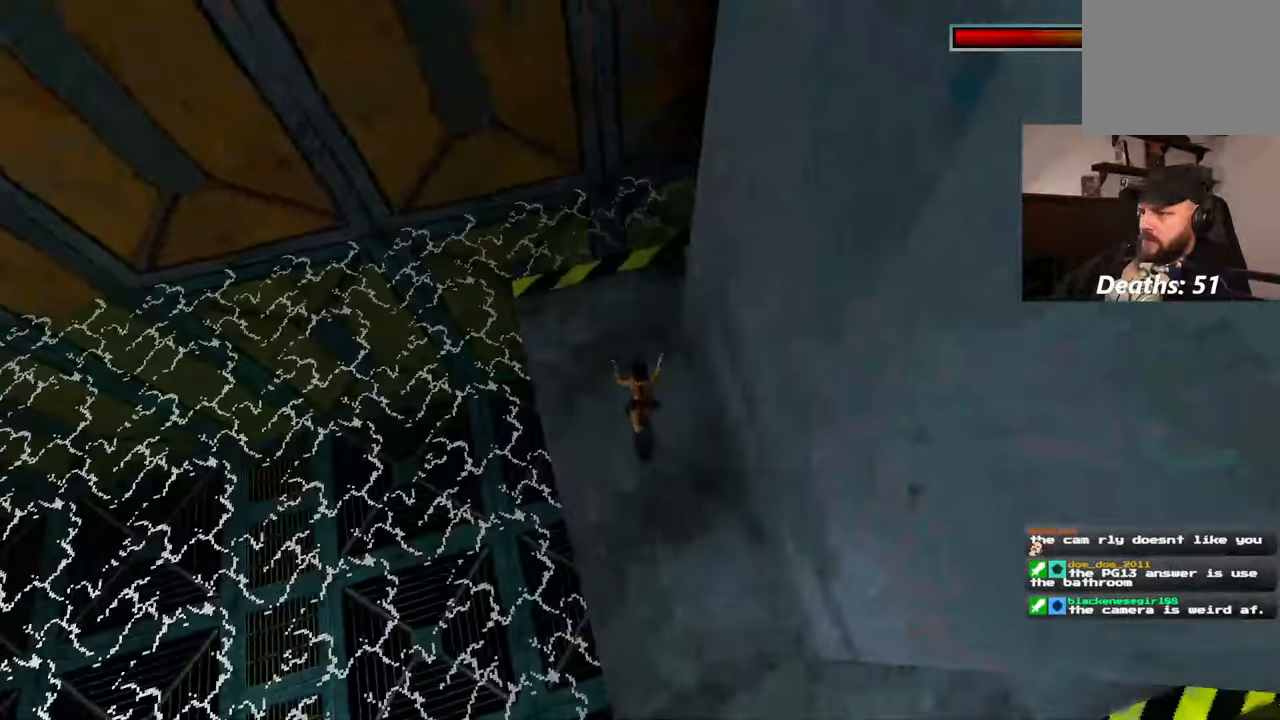
{"buttons": [], "left_stick": "up", "right_stick": "right", "events": [[400, "right_stick", "right"]]}
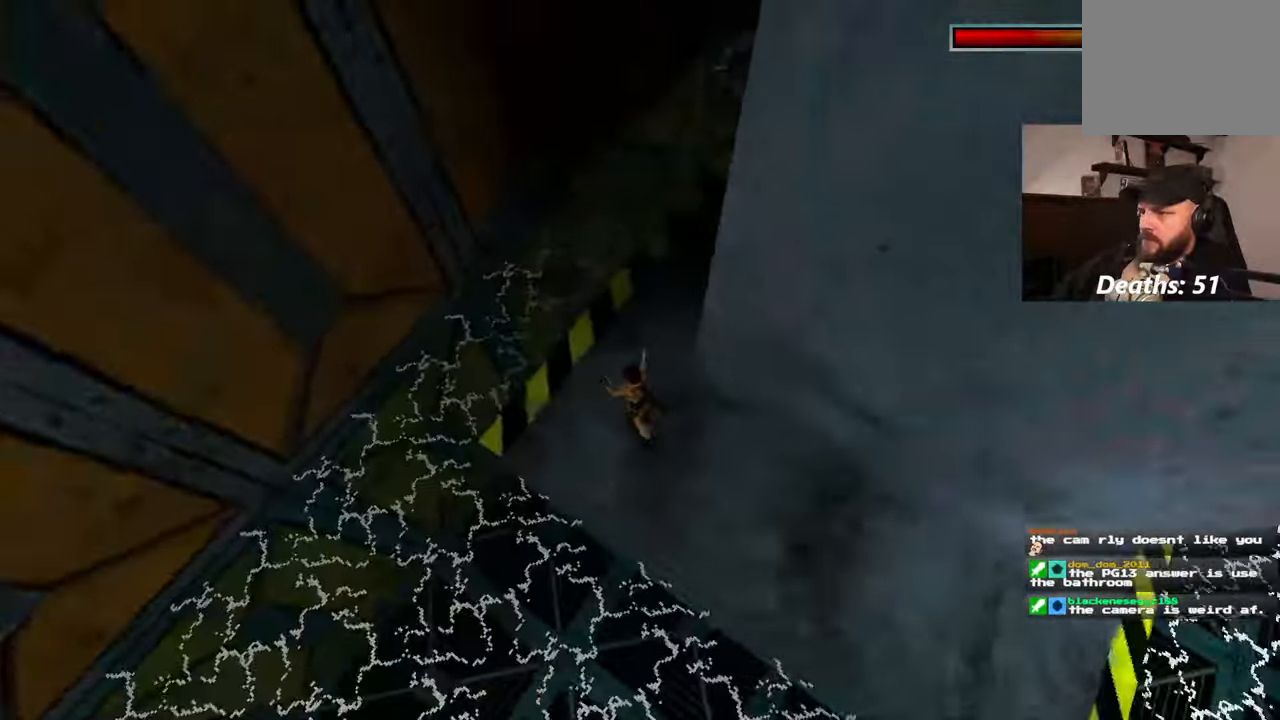
{"buttons": [], "left_stick": "up-left", "right_stick": "center", "events": [[50, "right_stick", "up-right"], [217, "right_stick", "right"], [350, "right_stick", "center"], [367, "left_stick", "up-left"]]}
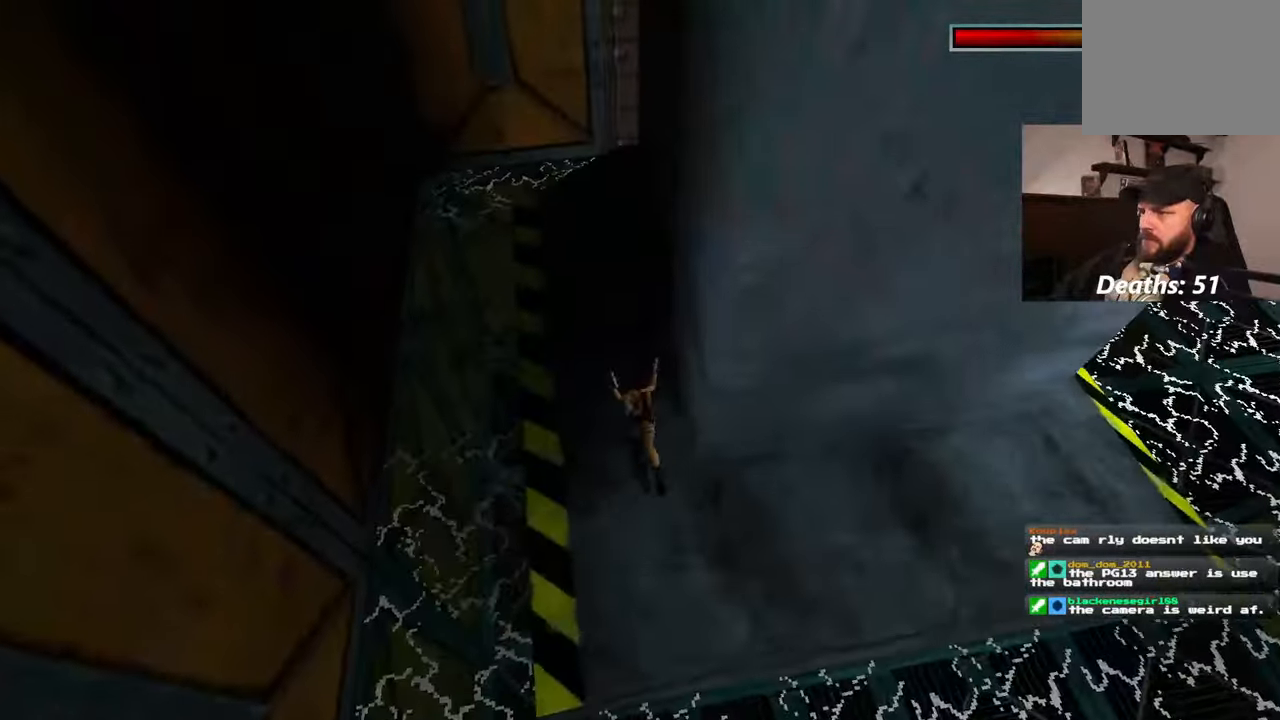
{"buttons": [], "left_stick": "up-left", "right_stick": "right", "events": [[150, "right_stick", "right"]]}
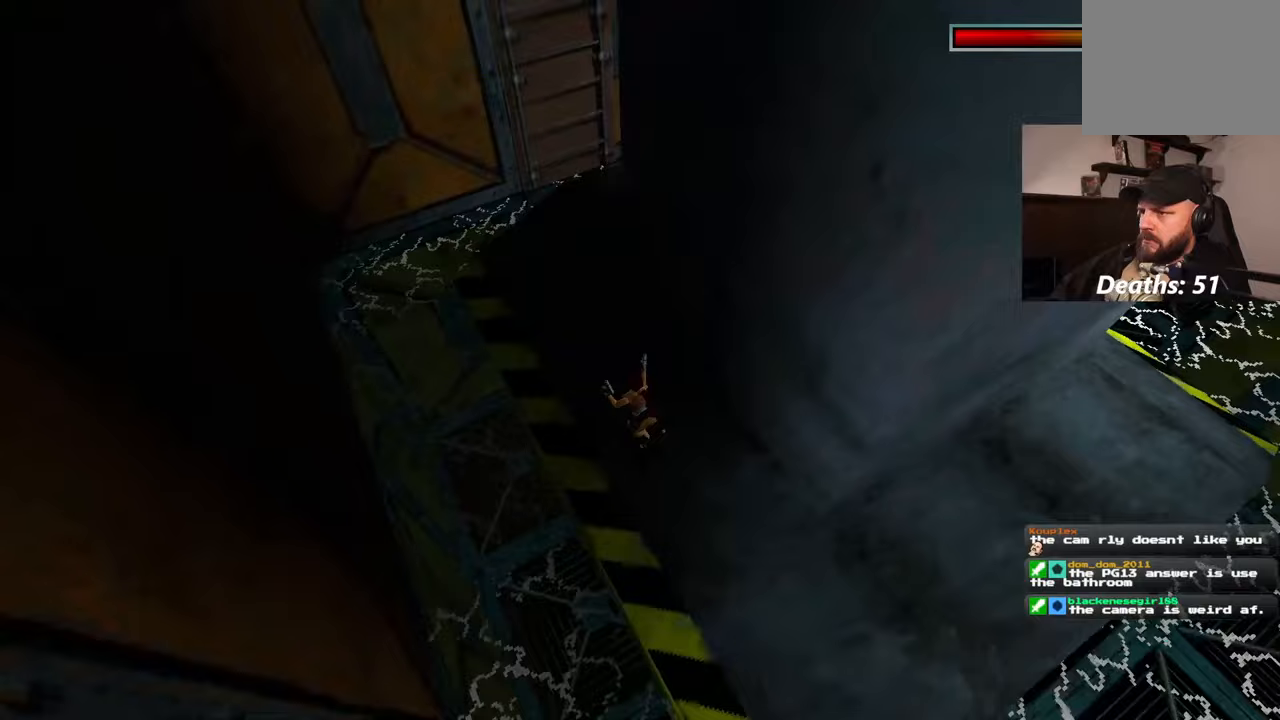
{"buttons": [], "left_stick": "up-left", "right_stick": "center", "events": [[467, "right_stick", "center"]]}
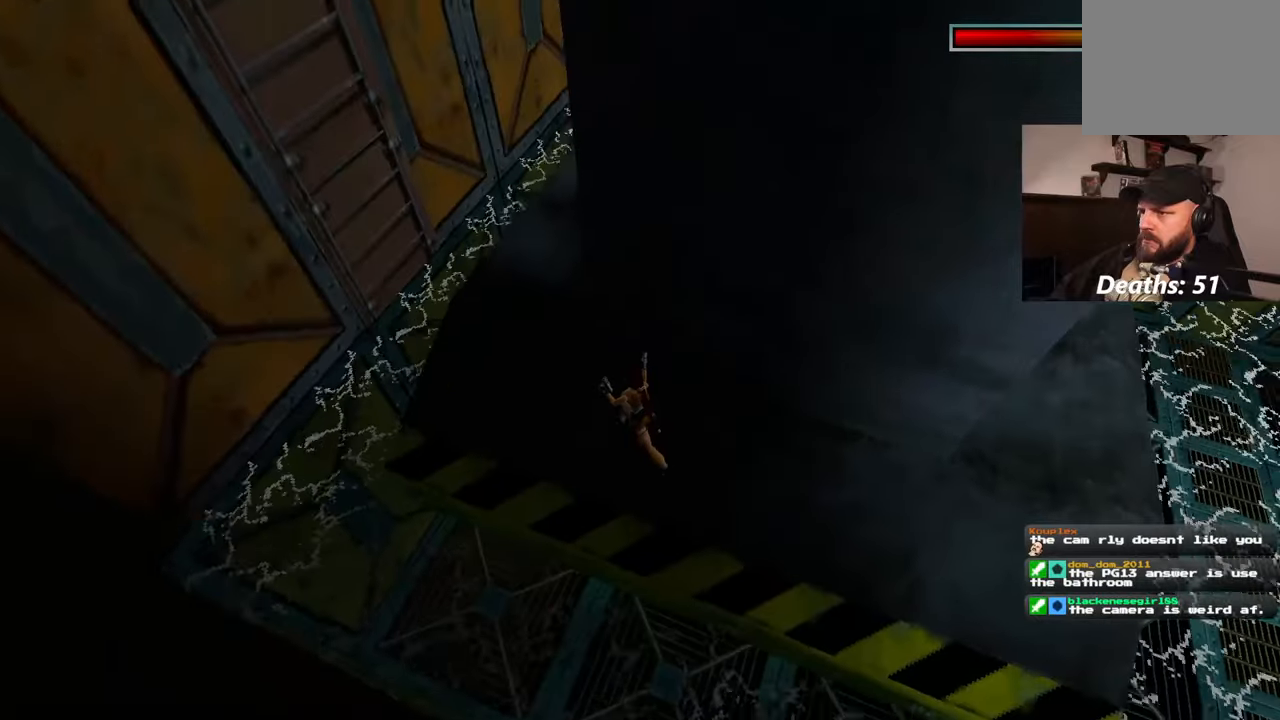
{"buttons": [], "left_stick": "up-left", "right_stick": "right", "events": [[100, "right_stick", "right"]]}
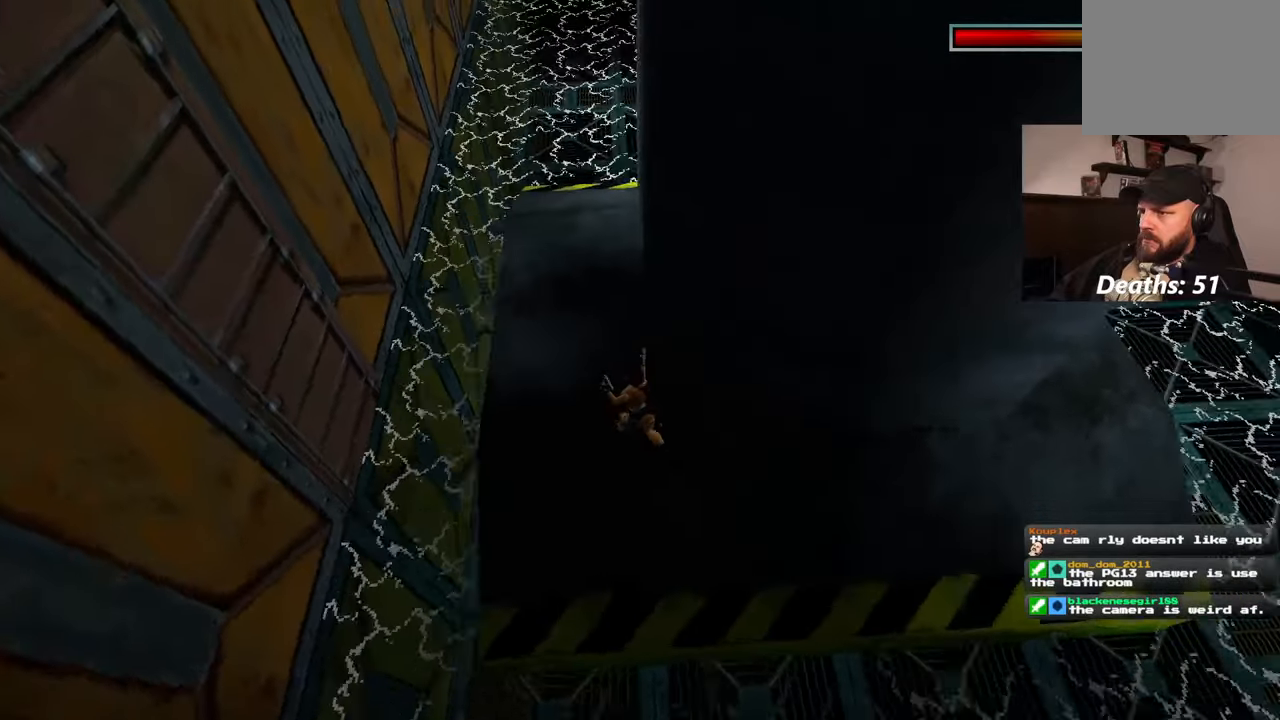
{"buttons": [], "left_stick": "up", "right_stick": "center", "events": [[33, "right_stick", "up-right"], [133, "right_stick", "center"], [183, "right_stick", "up"], [450, "left_stick", "up"], [467, "right_stick", "center"]]}
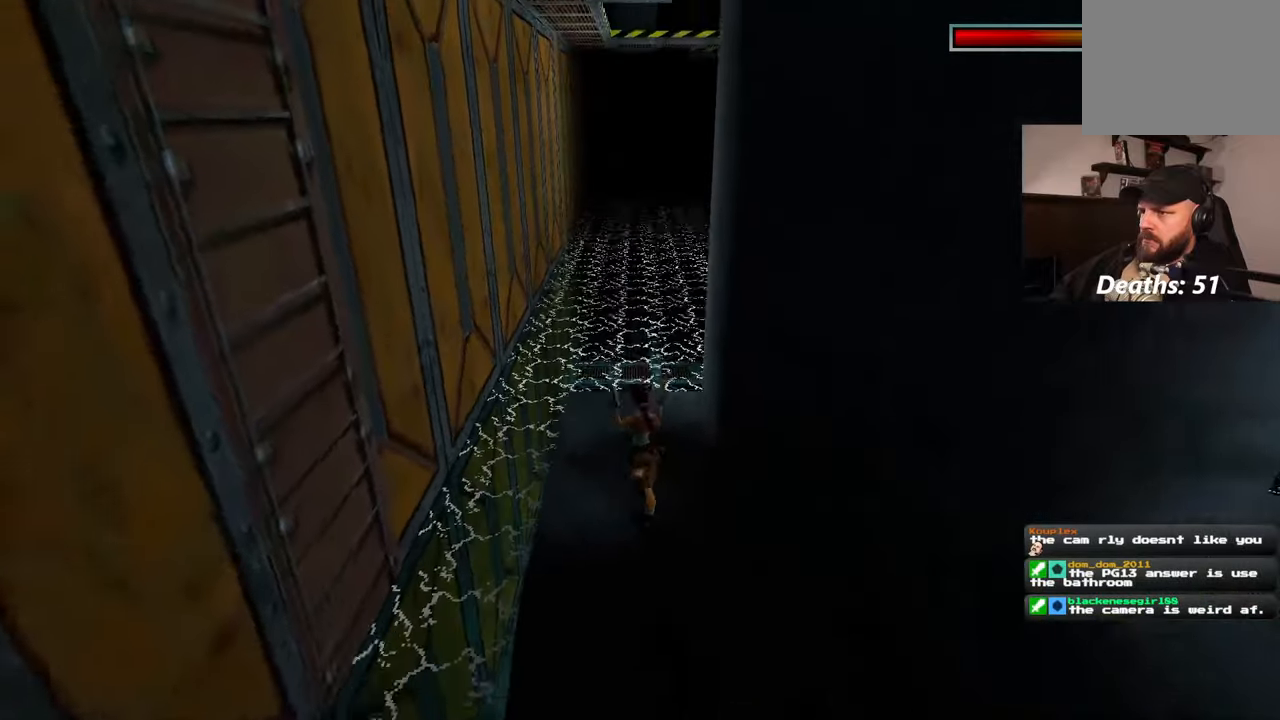
{"buttons": [], "left_stick": "up", "right_stick": "center", "events": []}
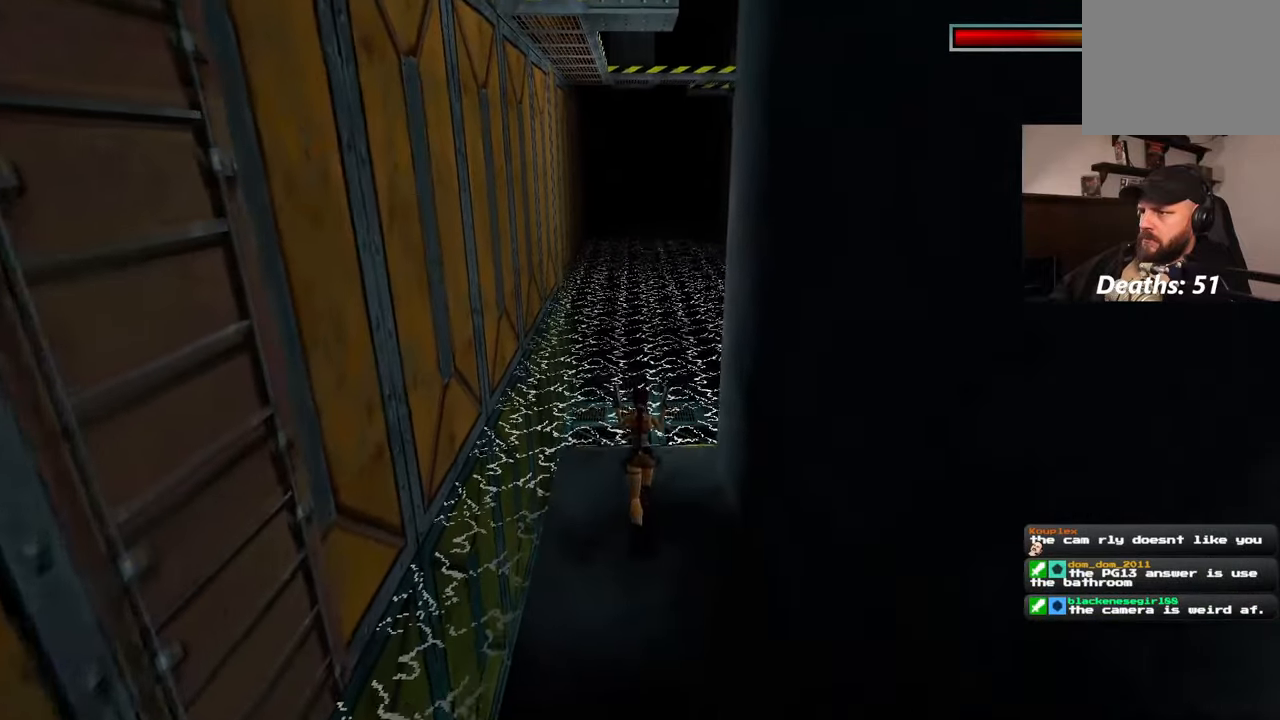
{"buttons": [], "left_stick": "up", "right_stick": "center", "events": []}
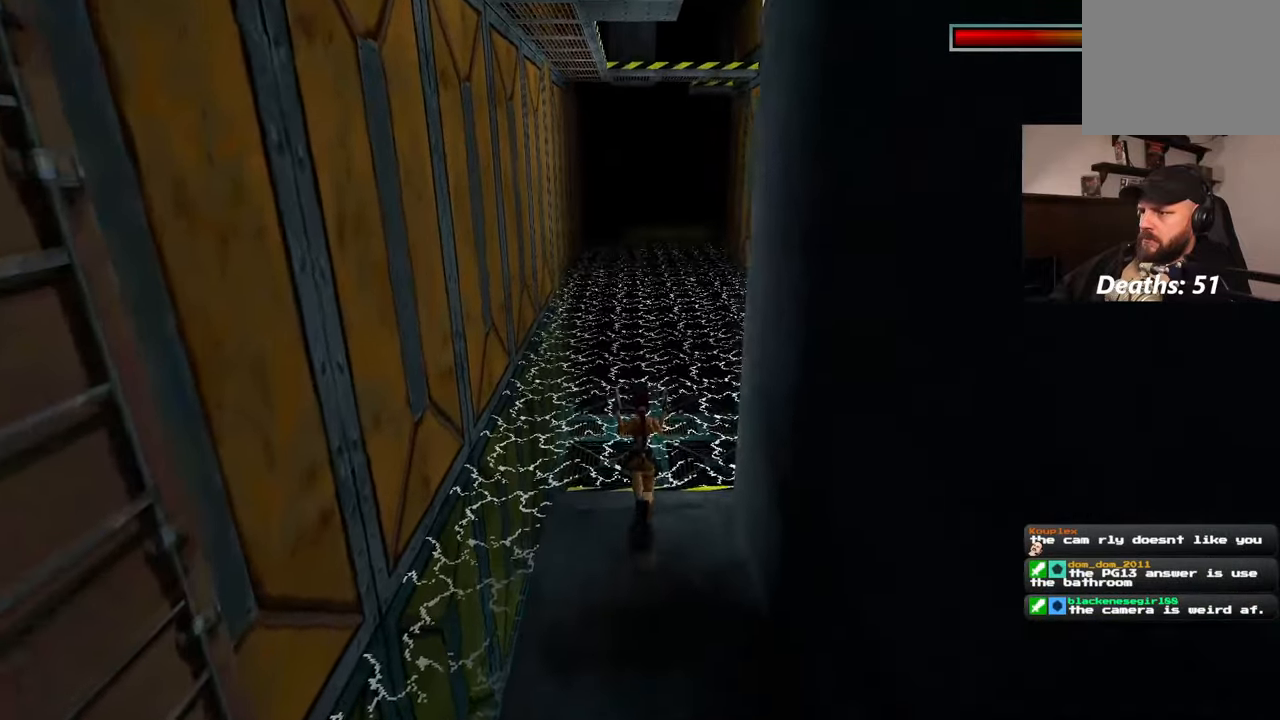
{"buttons": [], "left_stick": "up", "right_stick": "center", "events": [[83, "right_stick", "down-right"], [250, "right_stick", "center"]]}
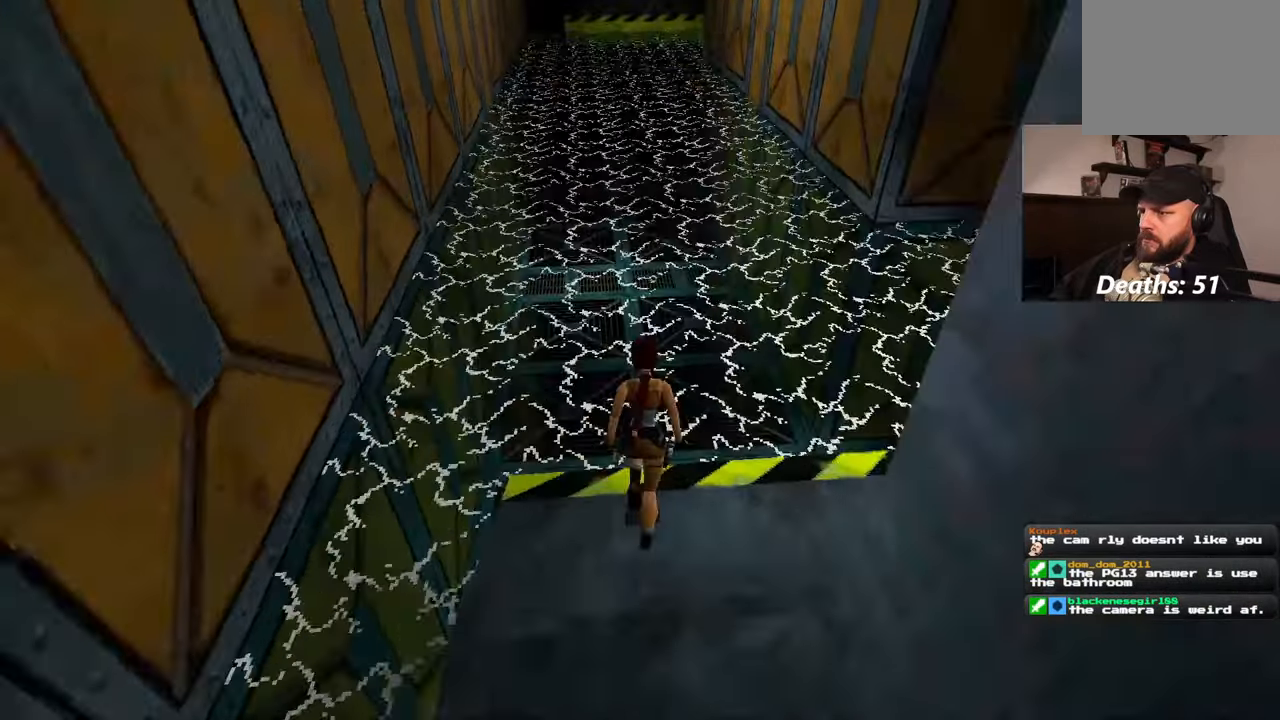
{"buttons": ["SQUARE"], "left_stick": "up", "right_stick": "center"}